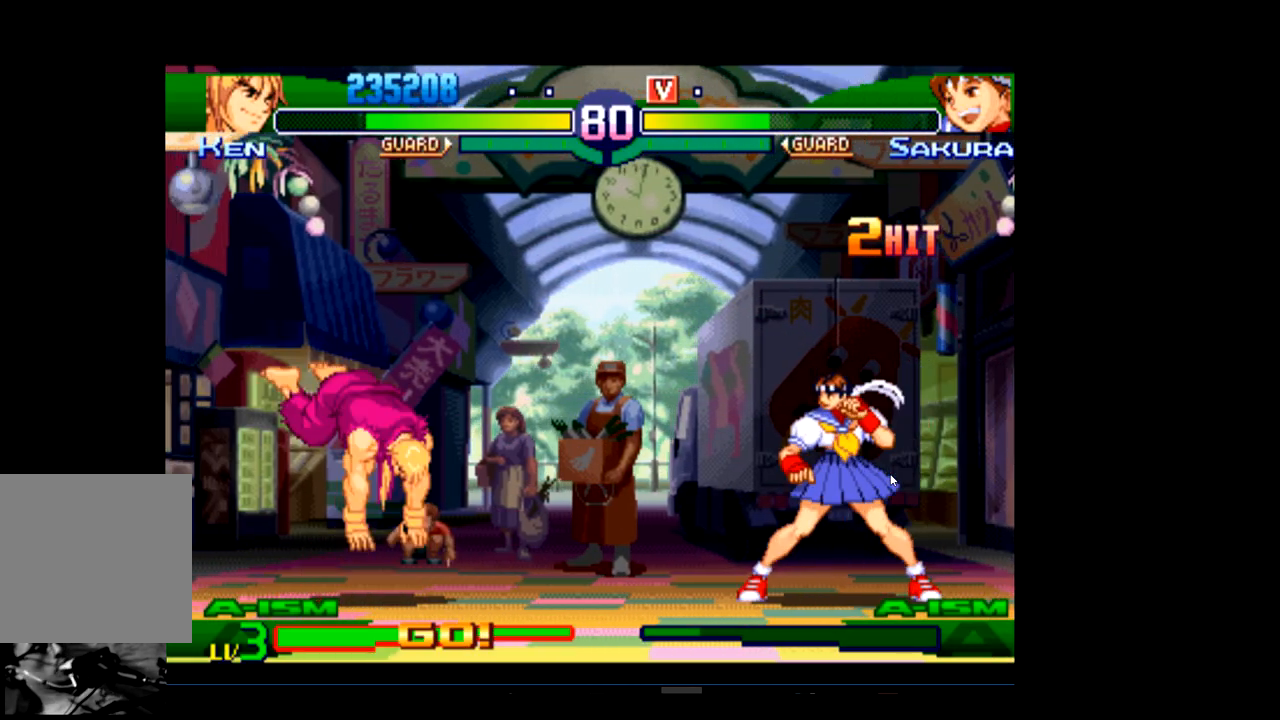
Gameplay with a controller (Xbox layout); each line is a JSON object with the inputs held at the frame after it. "events" lists button and stick changes between this image and that frame as [ms after this image, input, new state], when the widget could be followed in between. Not read: right_stick.
{"buttons": [], "left_stick": "center", "events": [[167, "R2", "down"], [300, "R2", "up"]]}
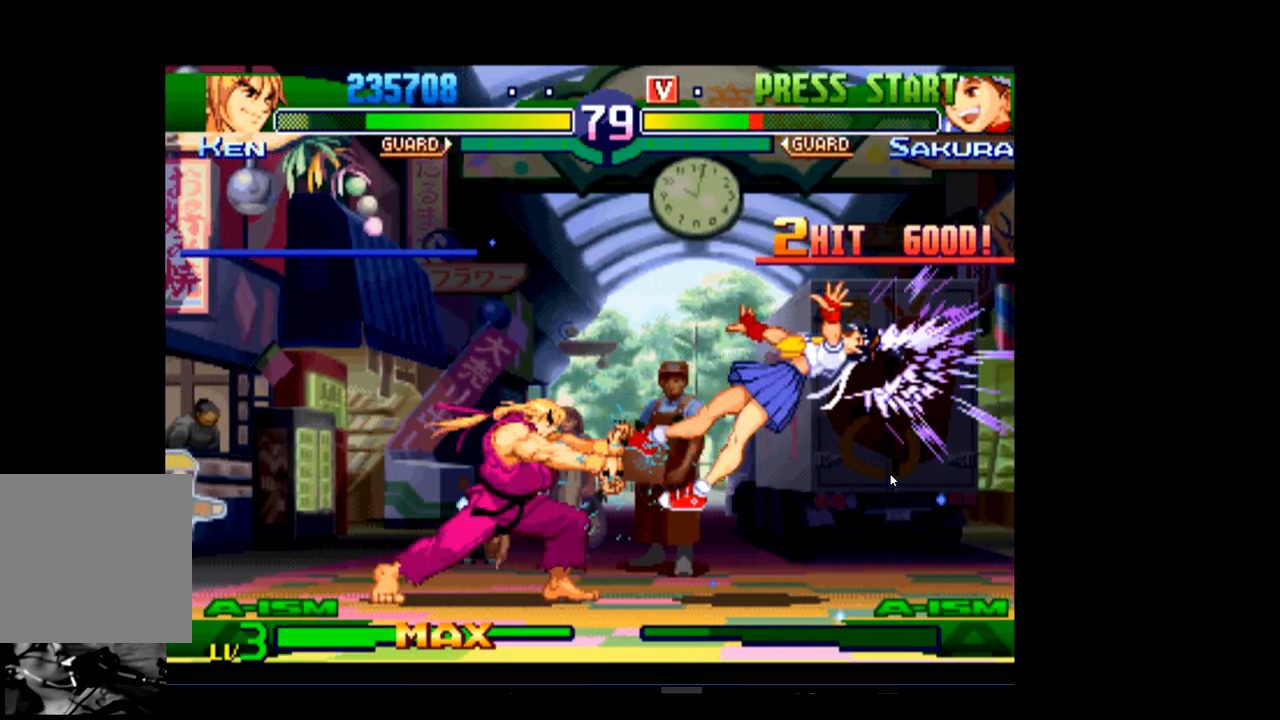
{"buttons": [], "left_stick": "center", "events": []}
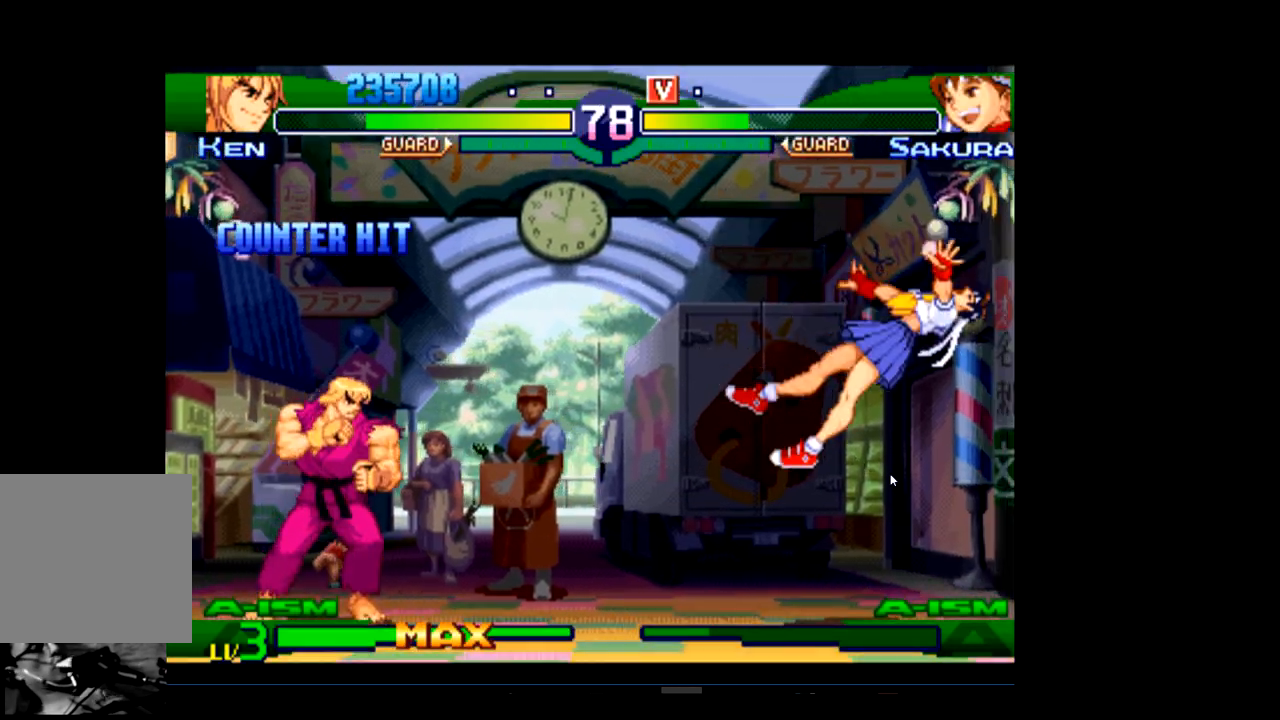
{"buttons": [], "left_stick": "center", "events": []}
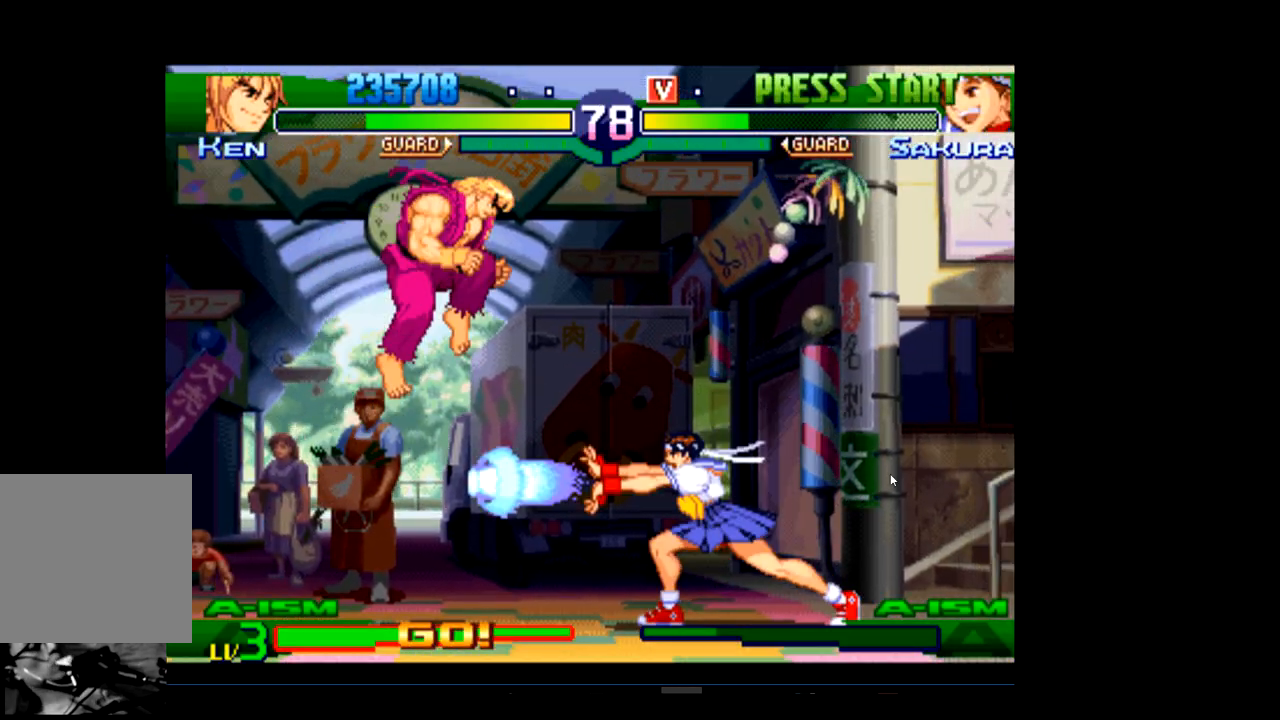
{"buttons": ["R2"], "left_stick": "center", "events": [[167, "R2", "down"], [333, "R2", "up"], [433, "R2", "down"]]}
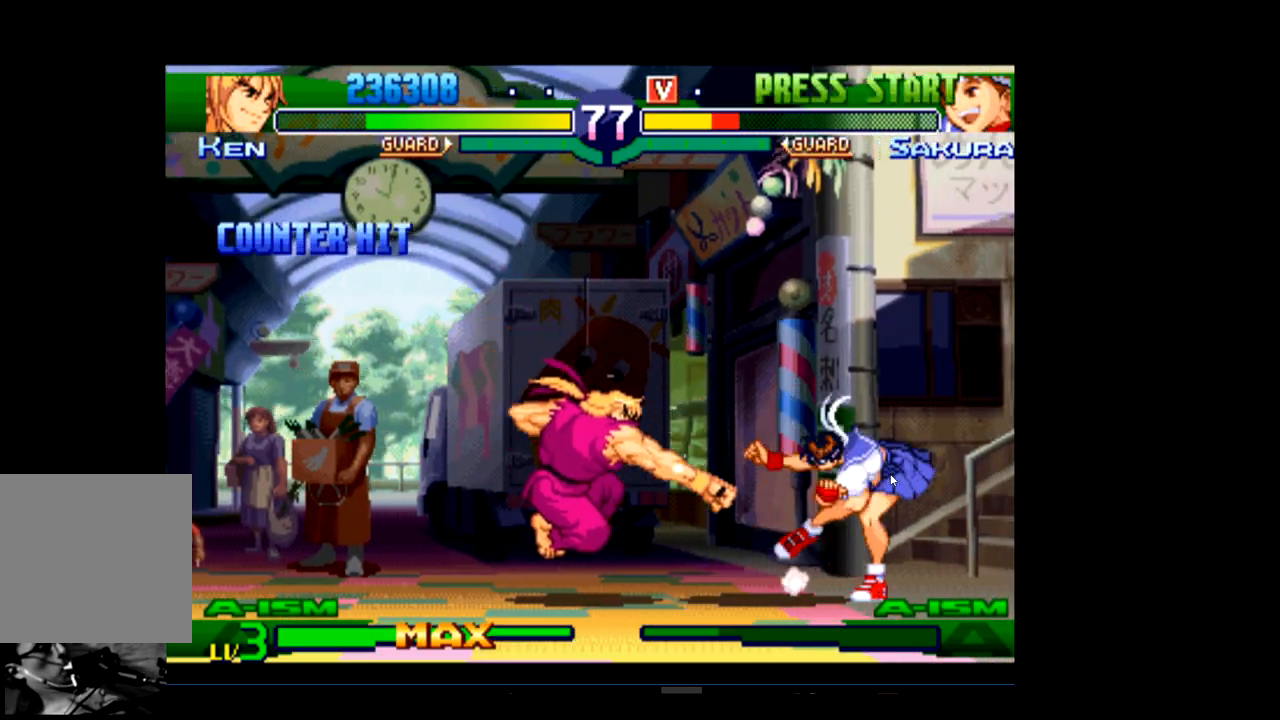
{"buttons": [], "left_stick": "center", "events": [[33, "R2", "up"], [67, "R1", "down"], [200, "R1", "up"], [267, "R1", "down"], [433, "R1", "up"]]}
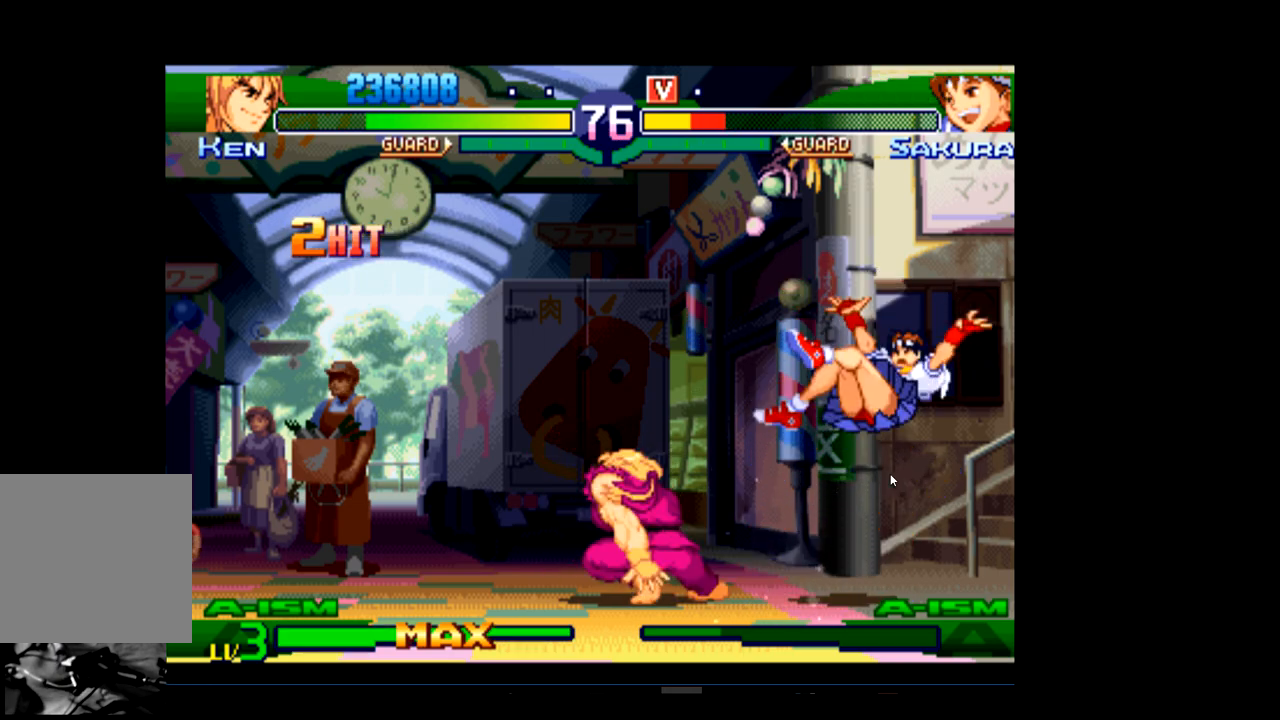
{"buttons": [], "left_stick": "center", "events": []}
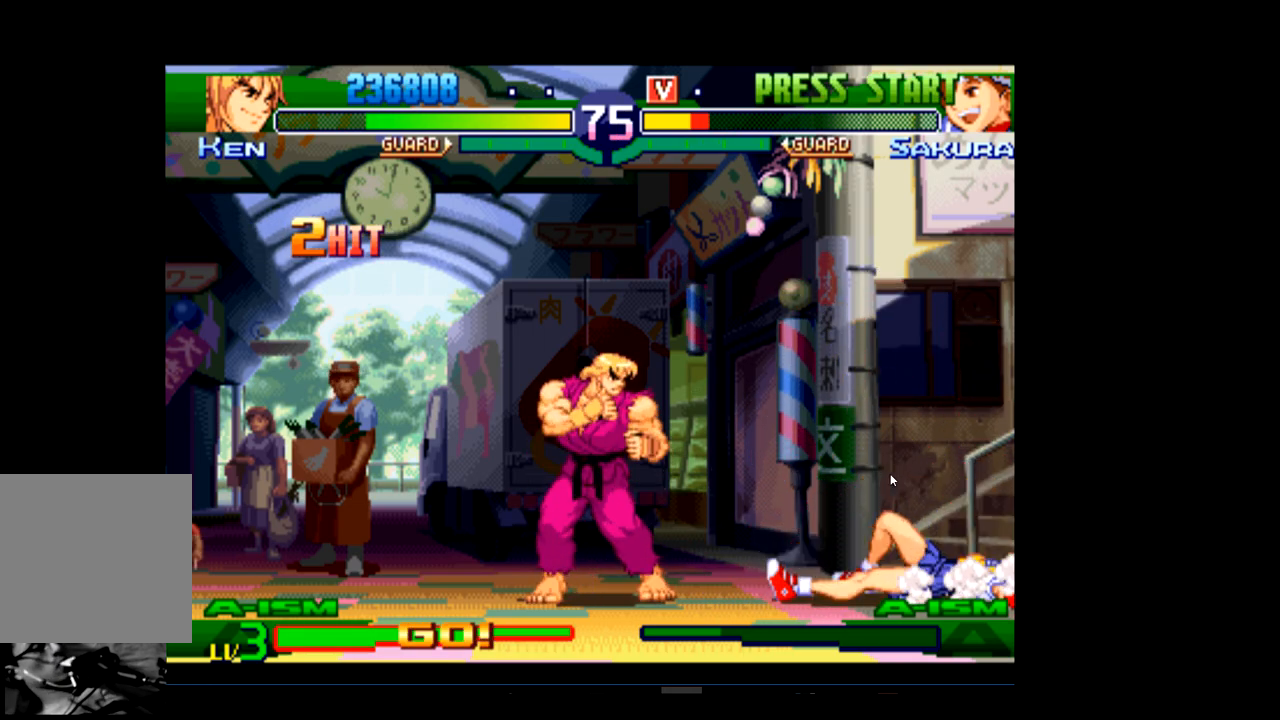
{"buttons": [], "left_stick": "center", "events": [[267, "R1", "down"], [400, "R1", "up"]]}
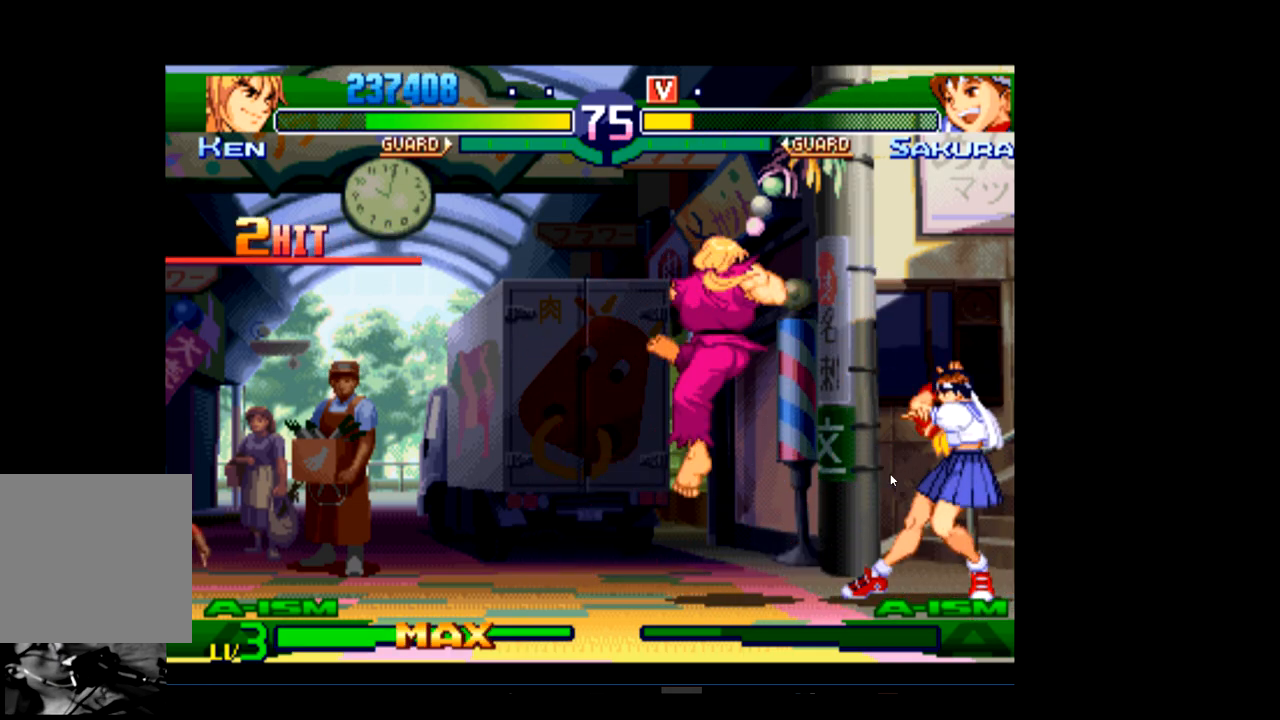
{"buttons": [], "left_stick": "center", "events": []}
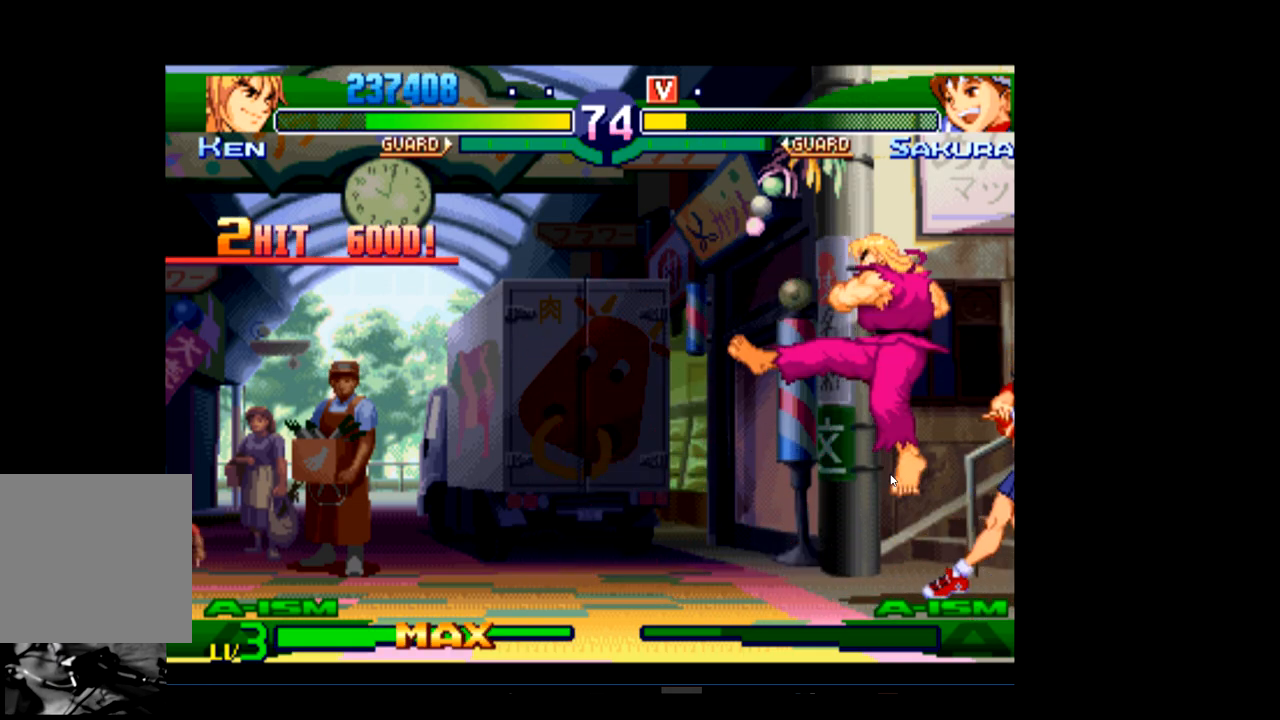
{"buttons": [], "left_stick": "center", "events": [[367, "R1", "down"], [467, "R1", "up"]]}
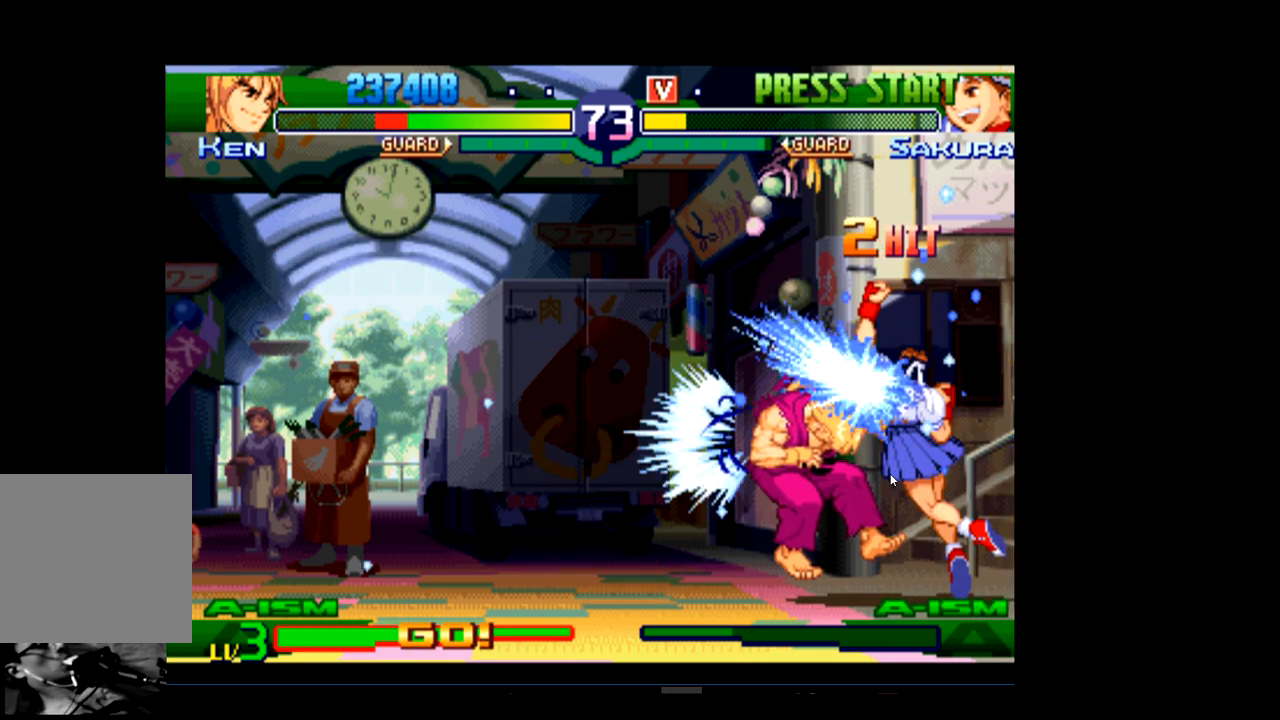
{"buttons": [], "left_stick": "center", "events": []}
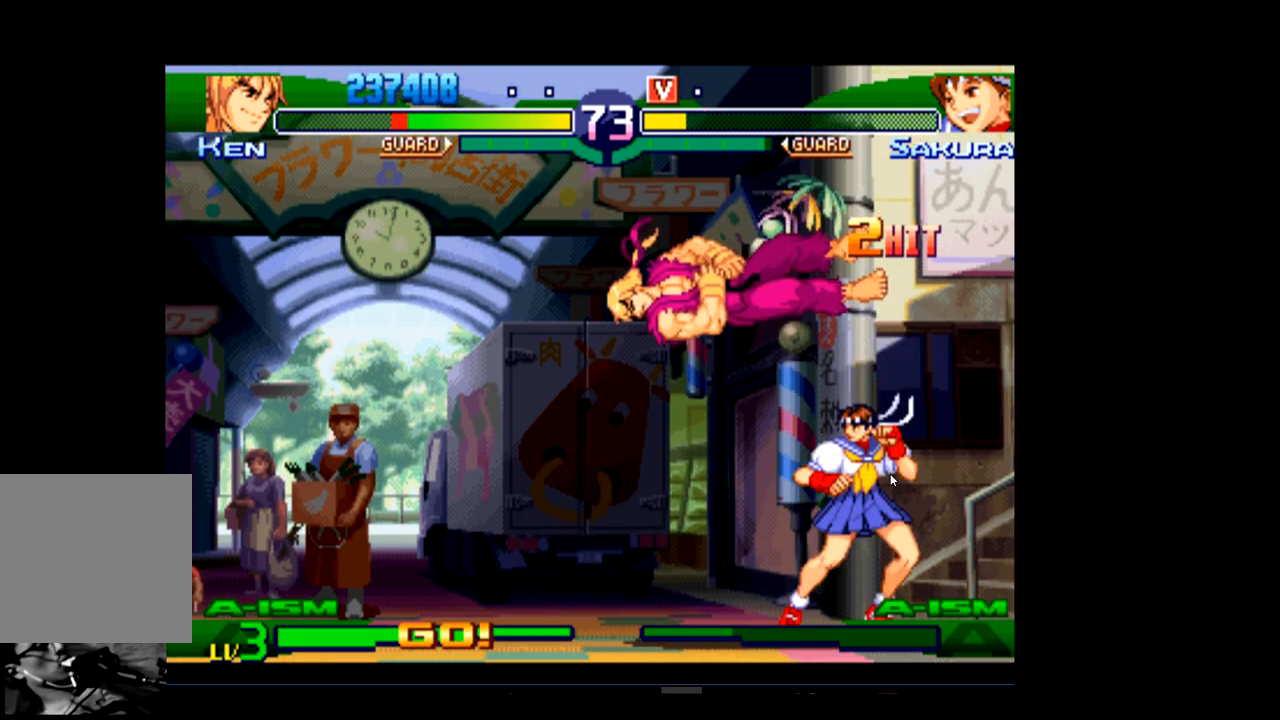
{"buttons": [], "left_stick": "center", "events": []}
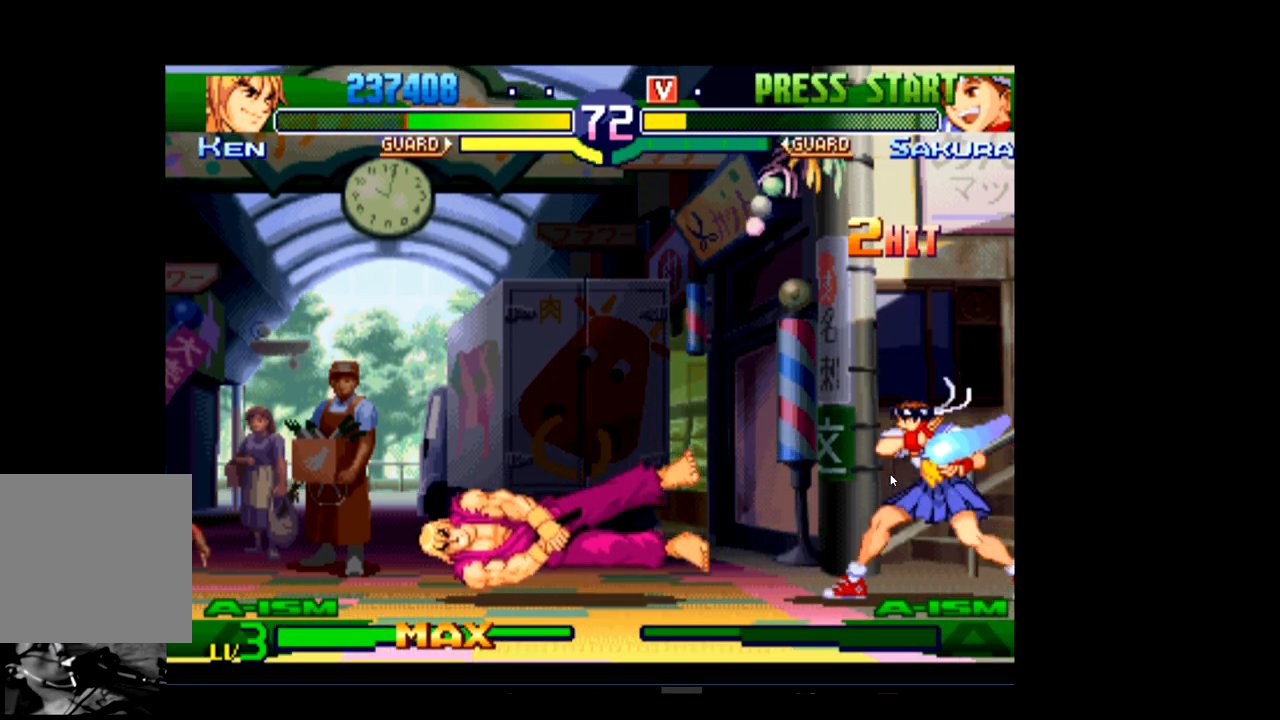
{"buttons": ["R1"], "left_stick": "center", "events": [[500, "R1", "down"]]}
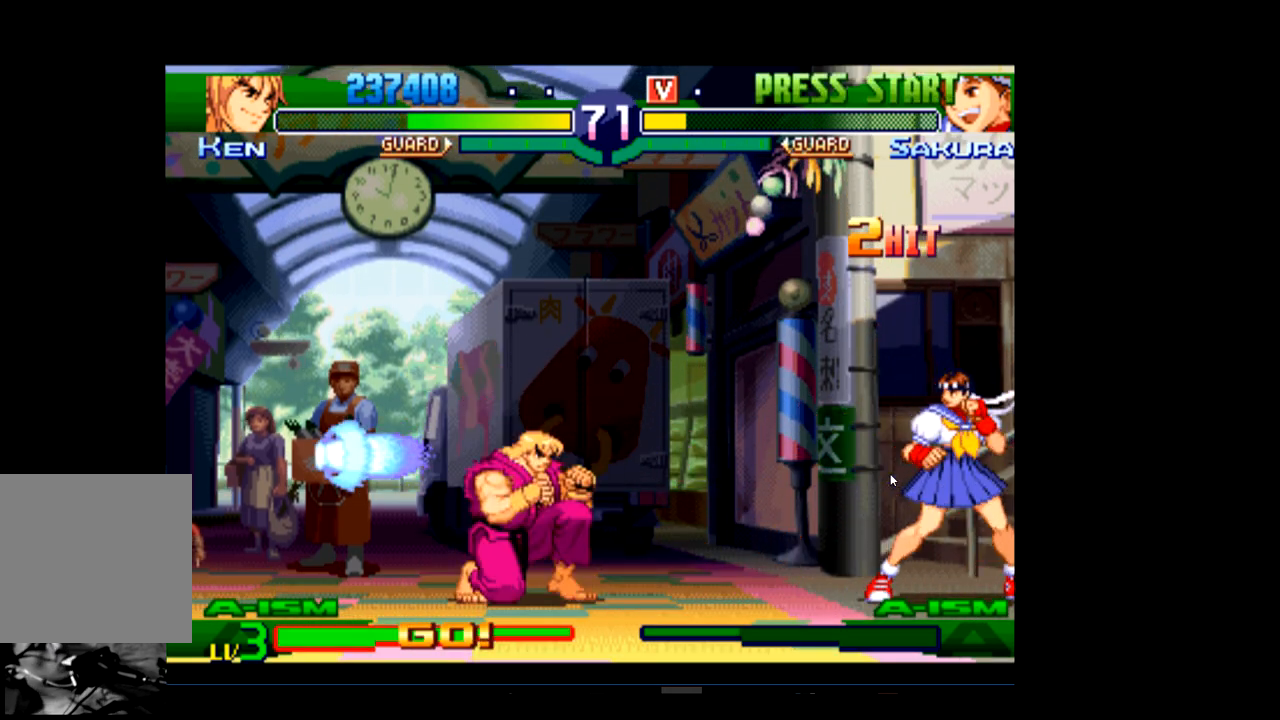
{"buttons": [], "left_stick": "center", "events": [[133, "R1", "up"]]}
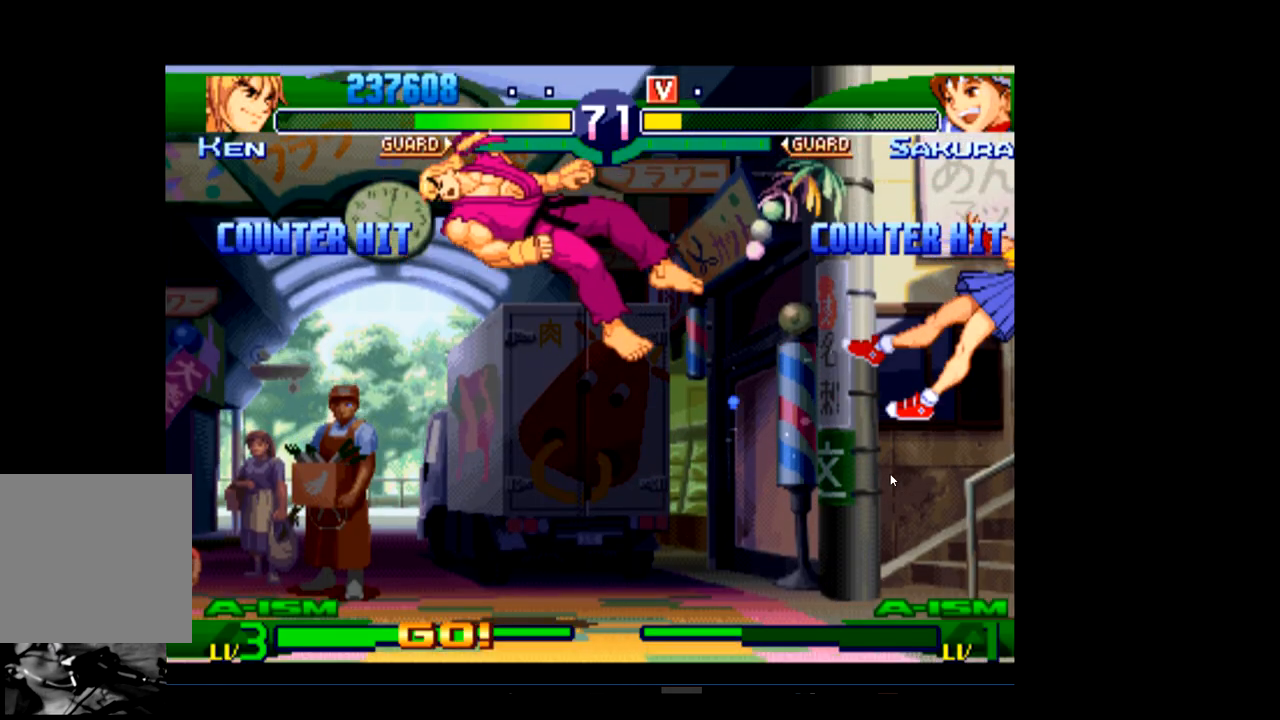
{"buttons": [], "left_stick": "center", "events": []}
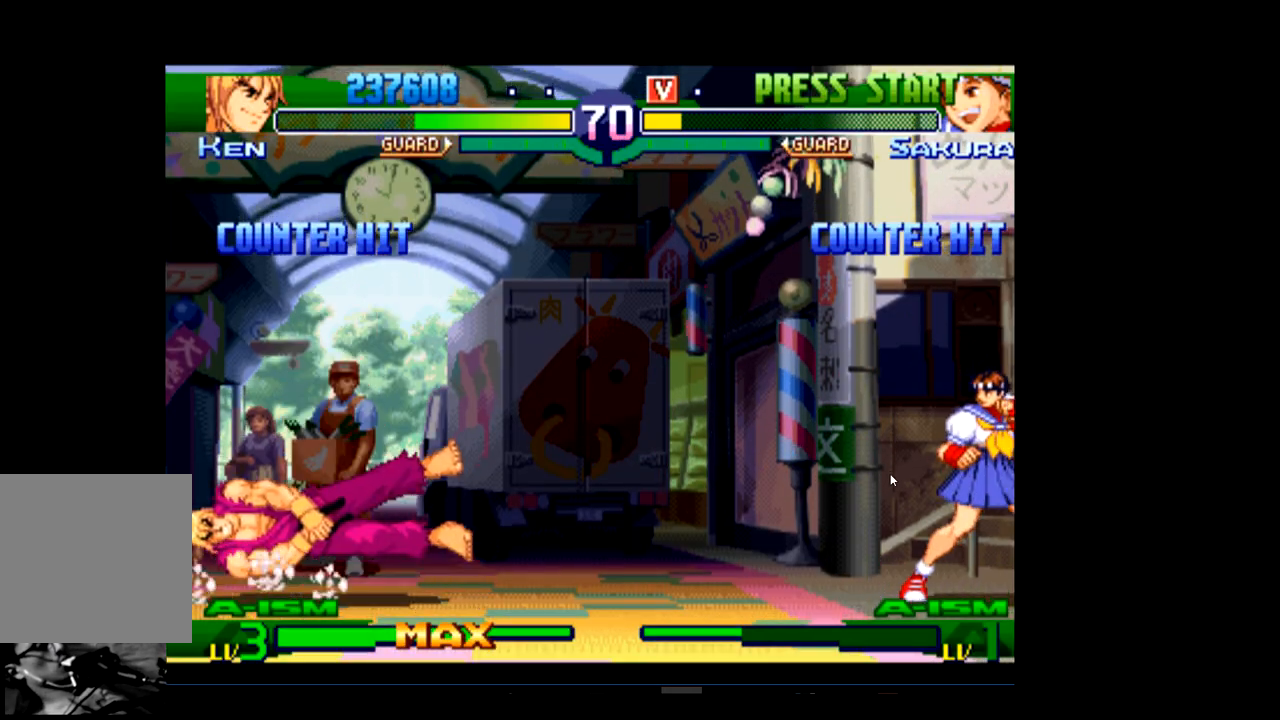
{"buttons": [], "left_stick": "center", "events": []}
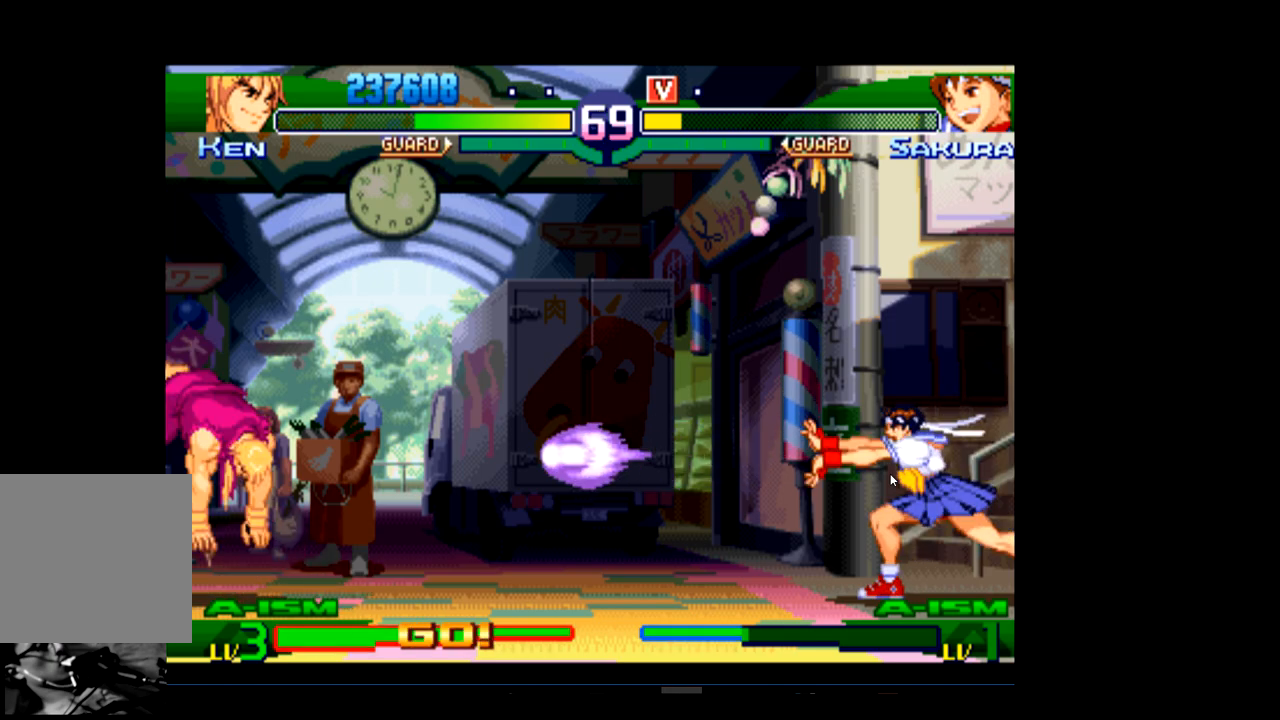
{"buttons": [], "left_stick": "center", "events": []}
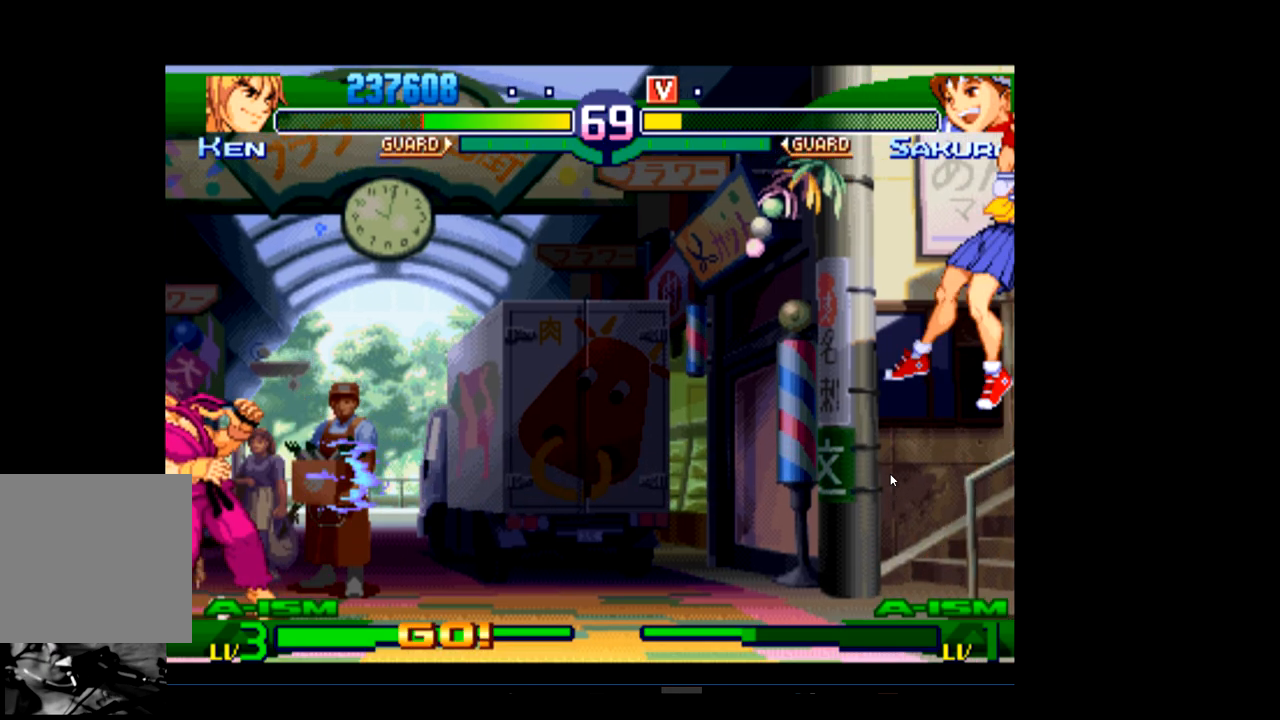
{"buttons": [], "left_stick": "center", "events": []}
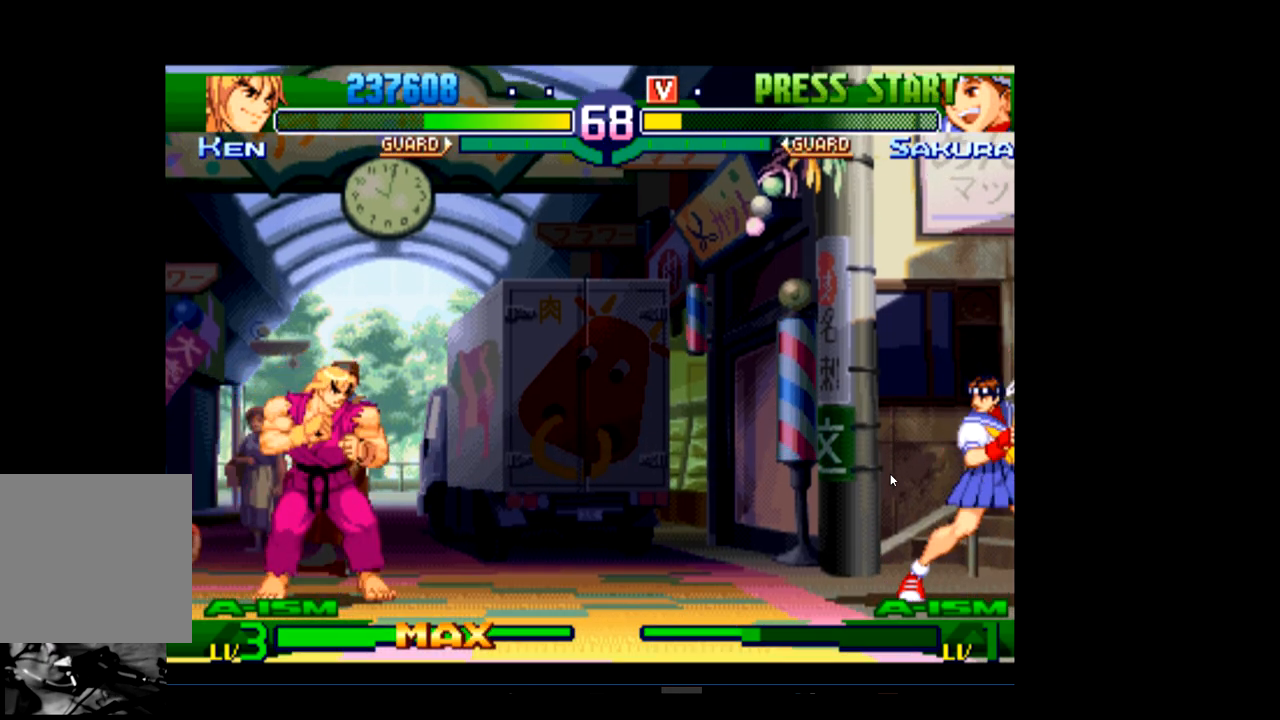
{"buttons": [], "left_stick": "center", "events": []}
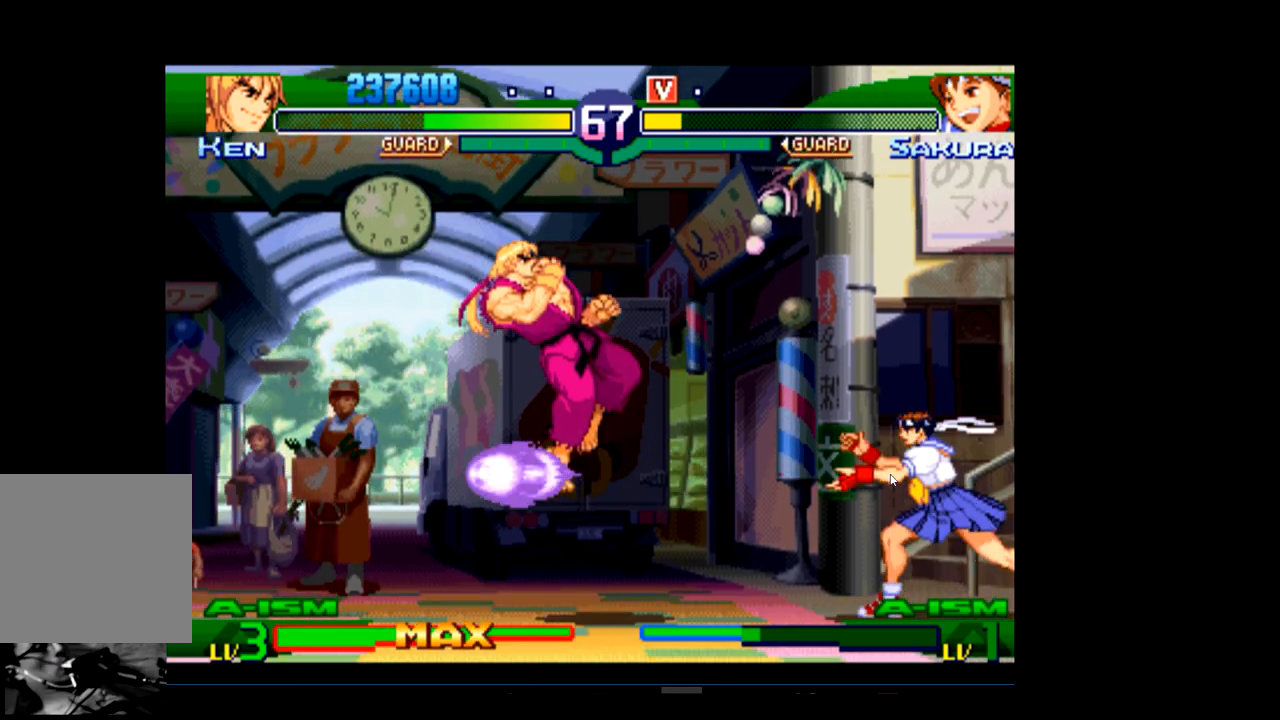
{"buttons": [], "left_stick": "center", "events": []}
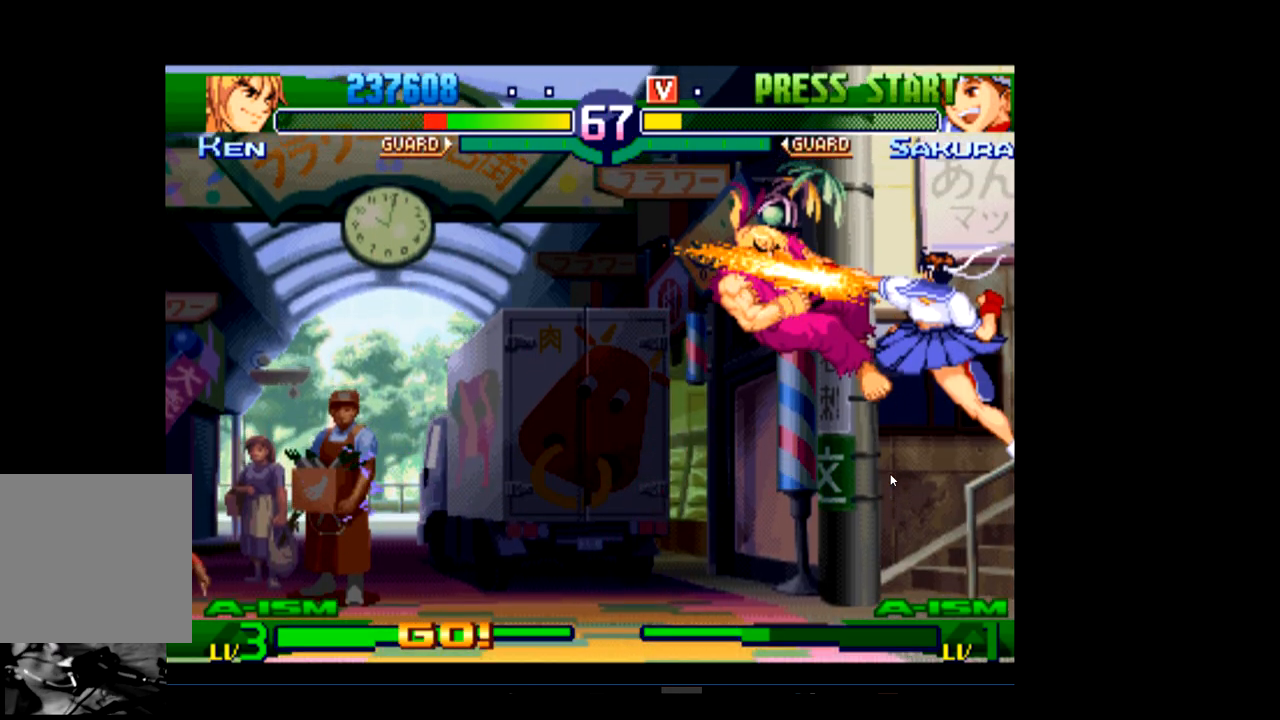
{"buttons": [], "left_stick": "center", "events": [[100, "R1", "down"], [267, "R1", "up"]]}
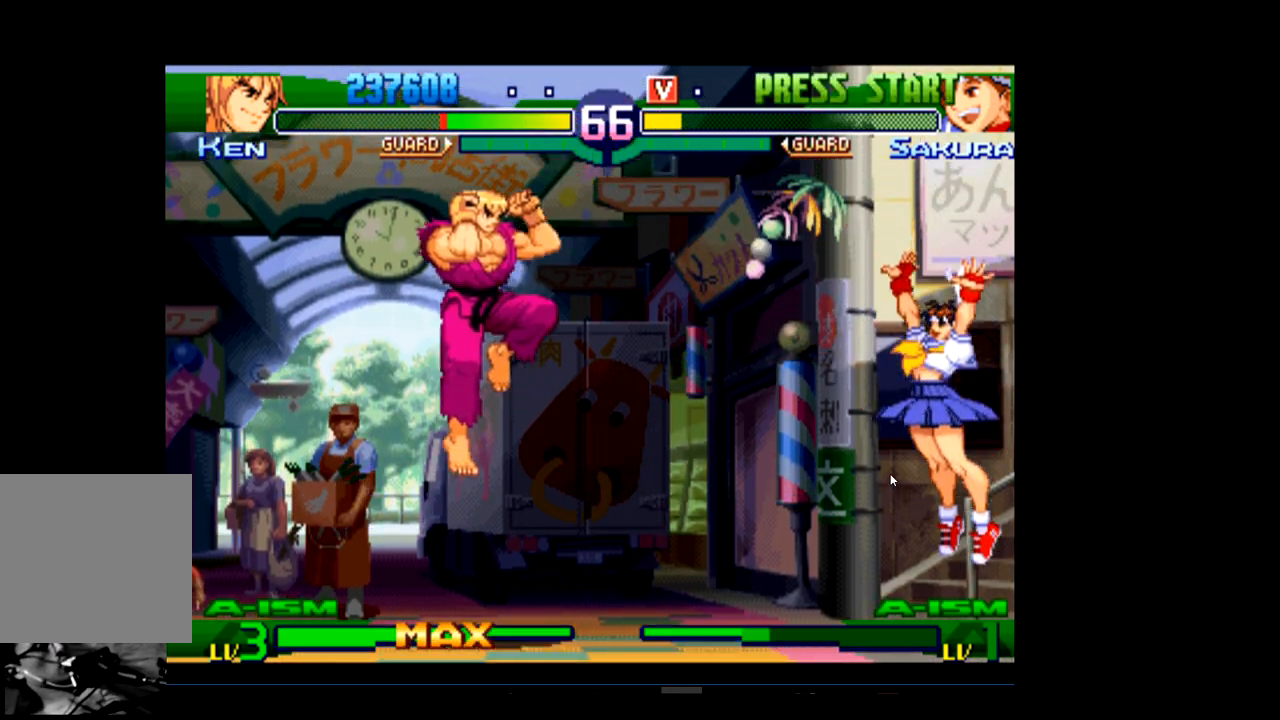
{"buttons": [], "left_stick": "center", "events": [[400, "R2", "down"], [500, "R2", "up"]]}
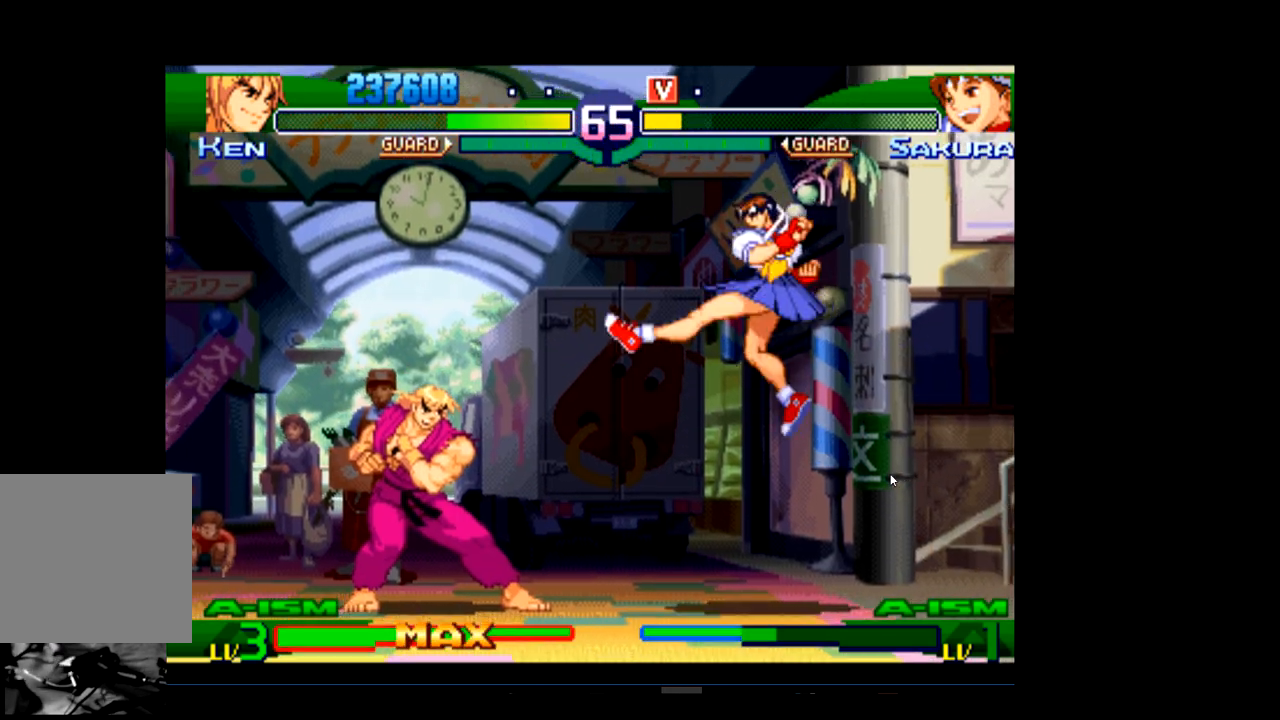
{"buttons": [], "left_stick": "center", "events": []}
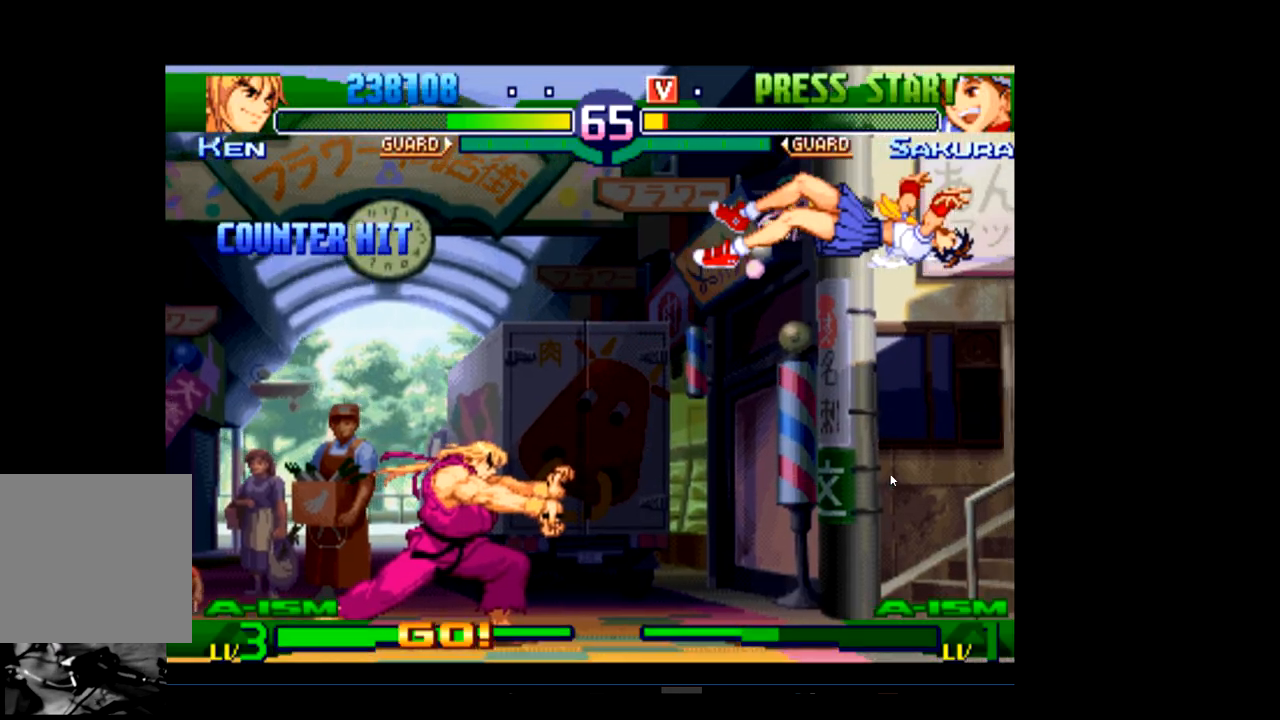
{"buttons": [], "left_stick": "center", "events": []}
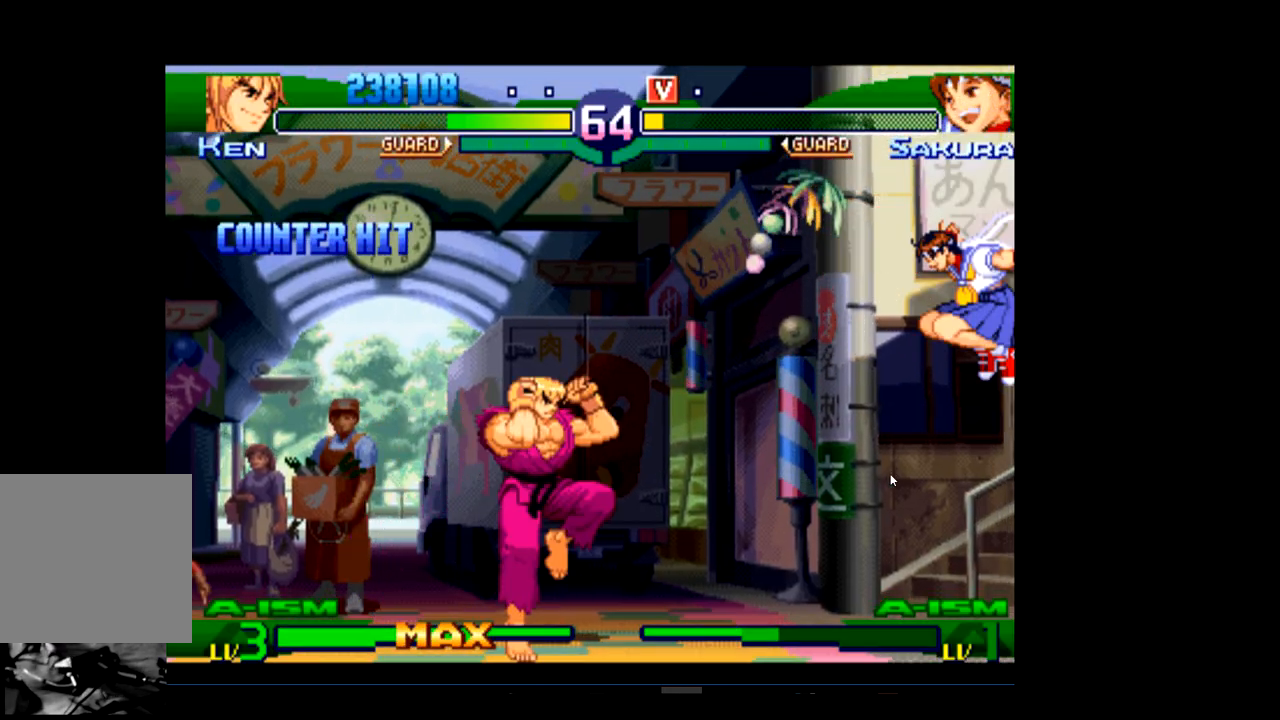
{"buttons": [], "left_stick": "center", "events": [[367, "R2", "down"], [500, "R2", "up"]]}
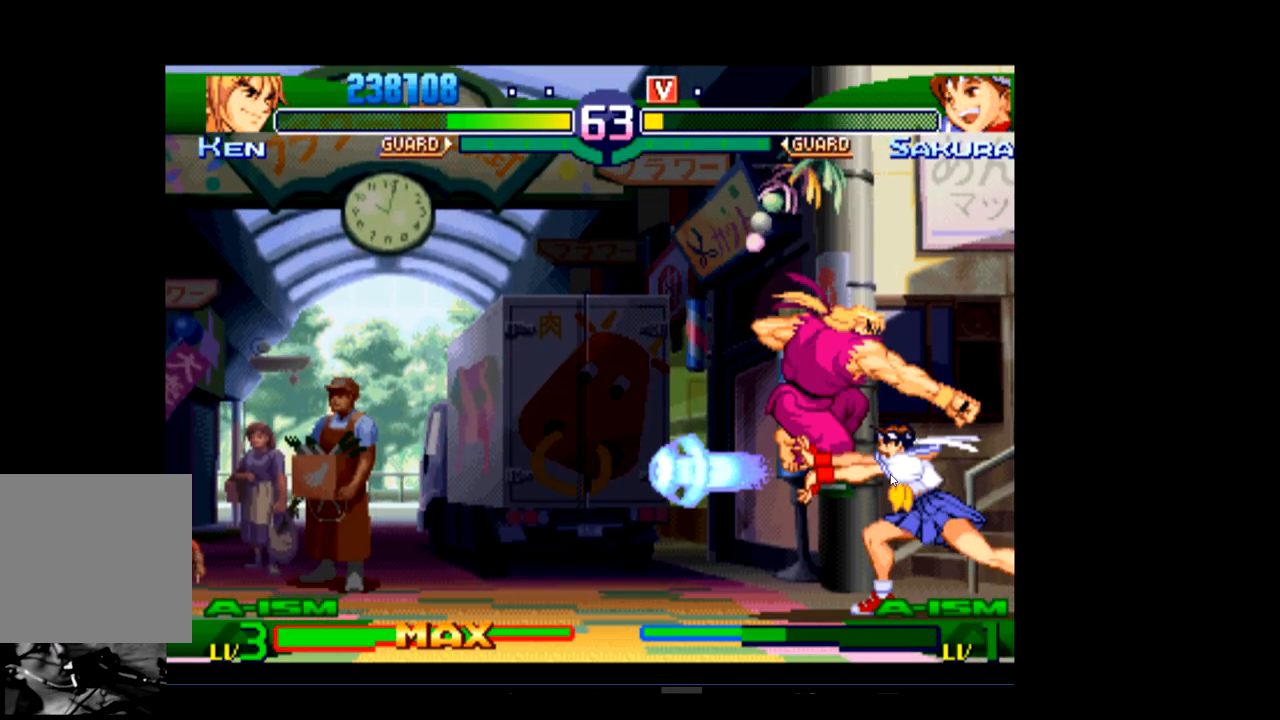
{"buttons": ["R1"], "left_stick": "center", "events": [[133, "R2", "down"], [167, "R2", "up"], [233, "R1", "down"]]}
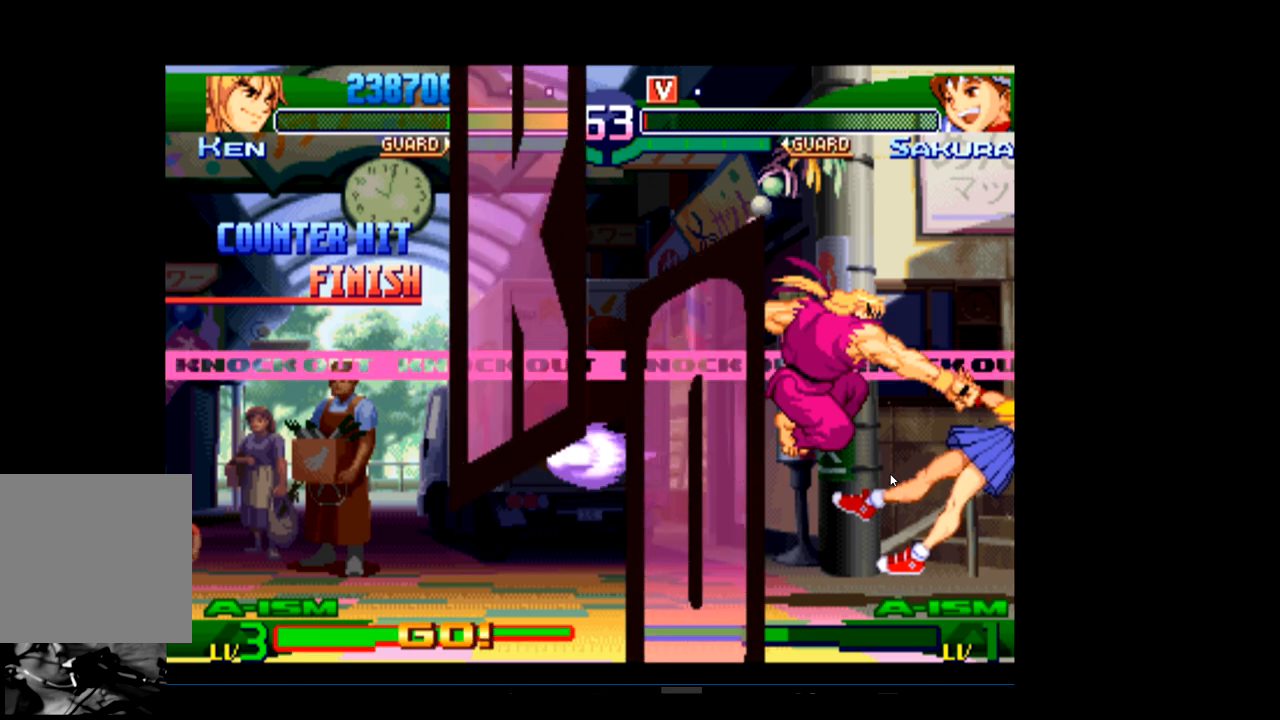
{"buttons": [], "left_stick": "center", "events": [[33, "R1", "up"]]}
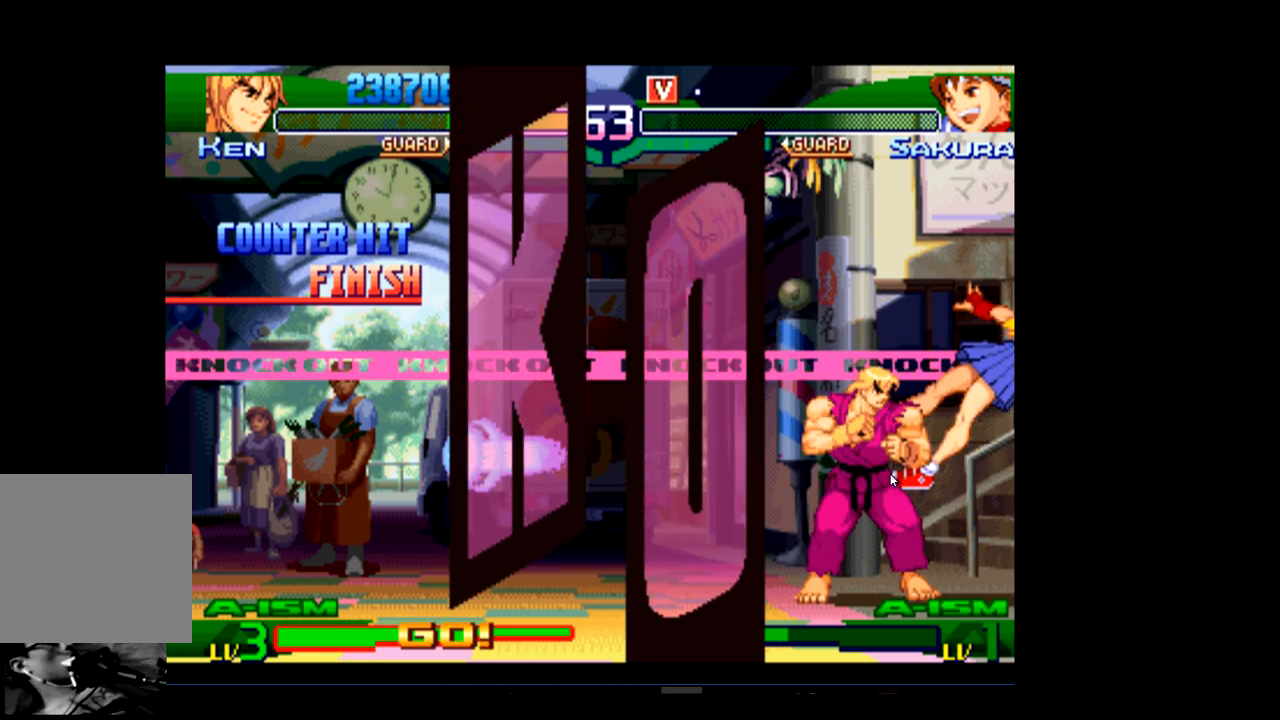
{"buttons": [], "left_stick": "center", "events": []}
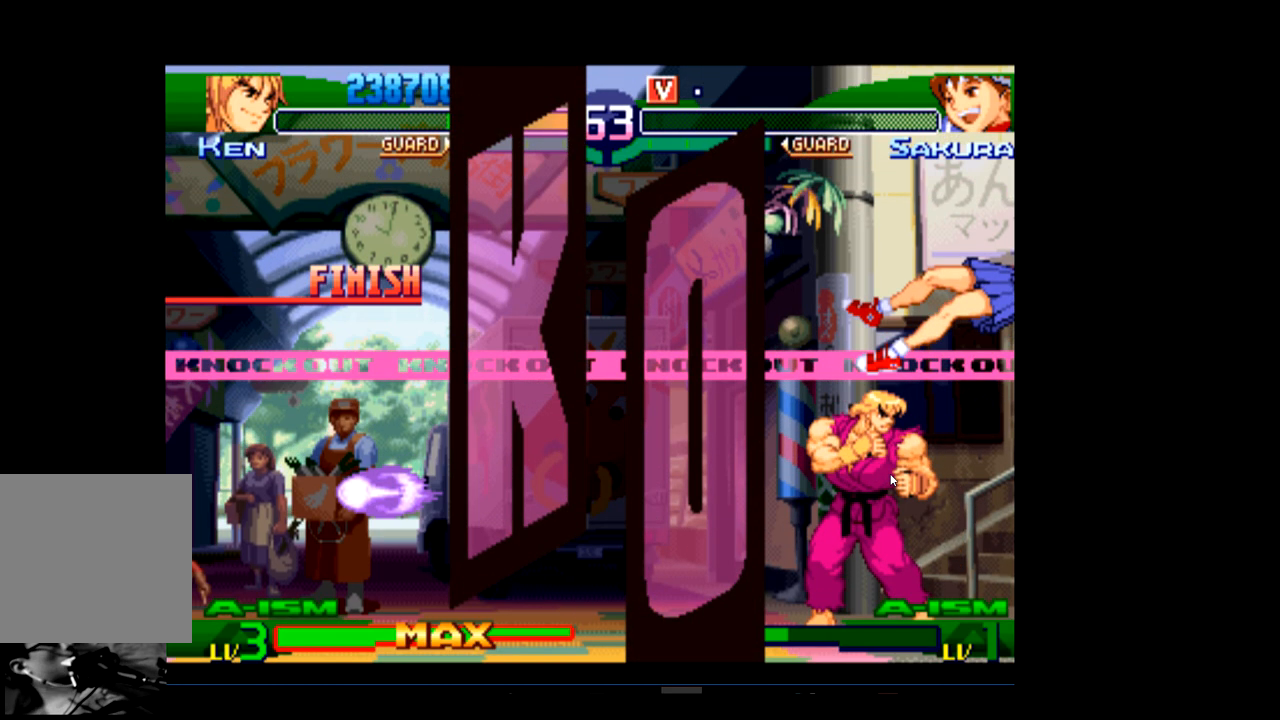
{"buttons": [], "left_stick": "center", "events": []}
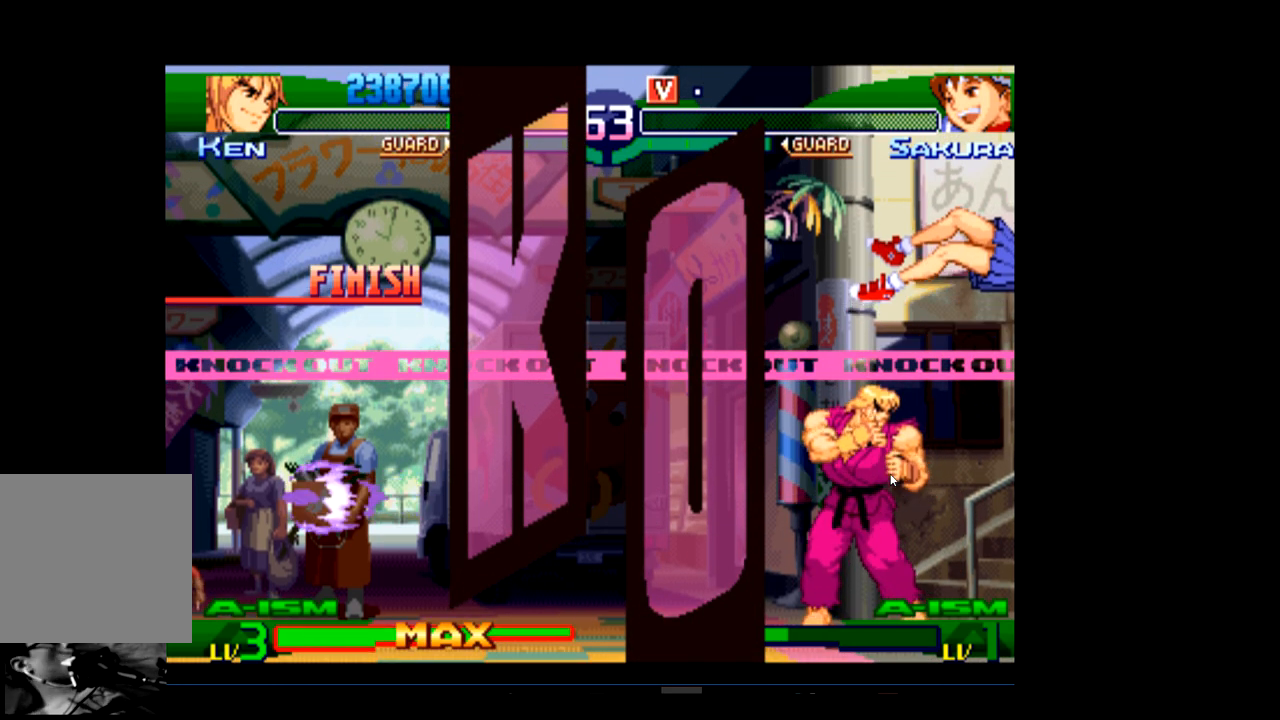
{"buttons": [], "left_stick": "center", "events": []}
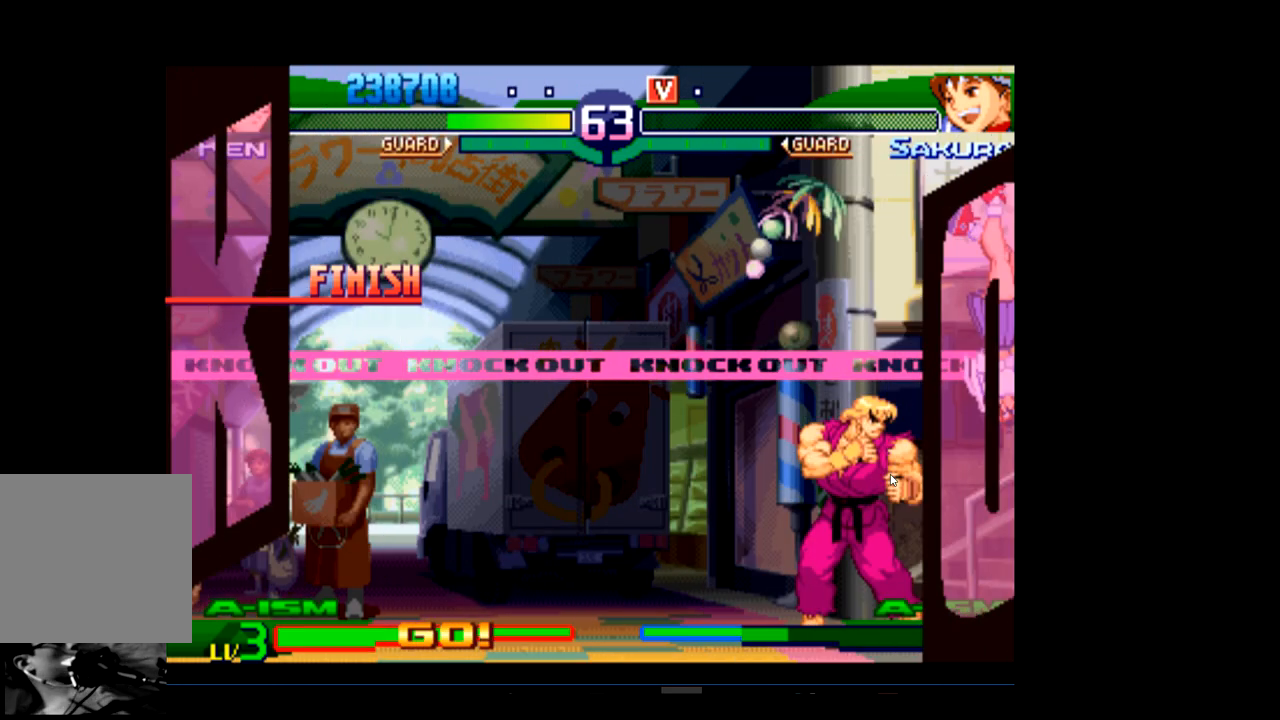
{"buttons": [], "left_stick": "center", "events": []}